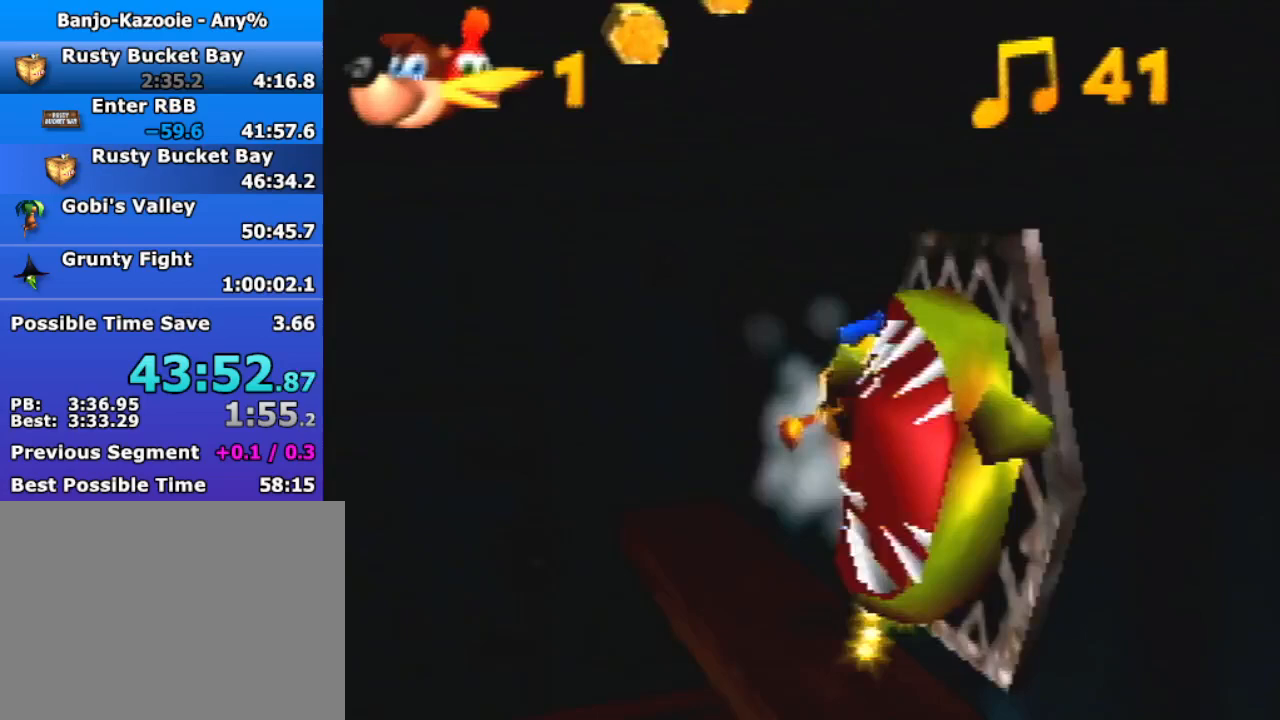
Gameplay with a controller (Nintendo layout); each line is a JSON object with the inputs held at the frame after it. "button_events" lists button changes between this image and that frame as [ms after this image, input, new state], when the widget could be followed in between (sticks are given only as held states). Not read: L3 R3.
{"buttons": ["R1"], "left_stick": "up", "button_events": [[267, "B", "up"]]}
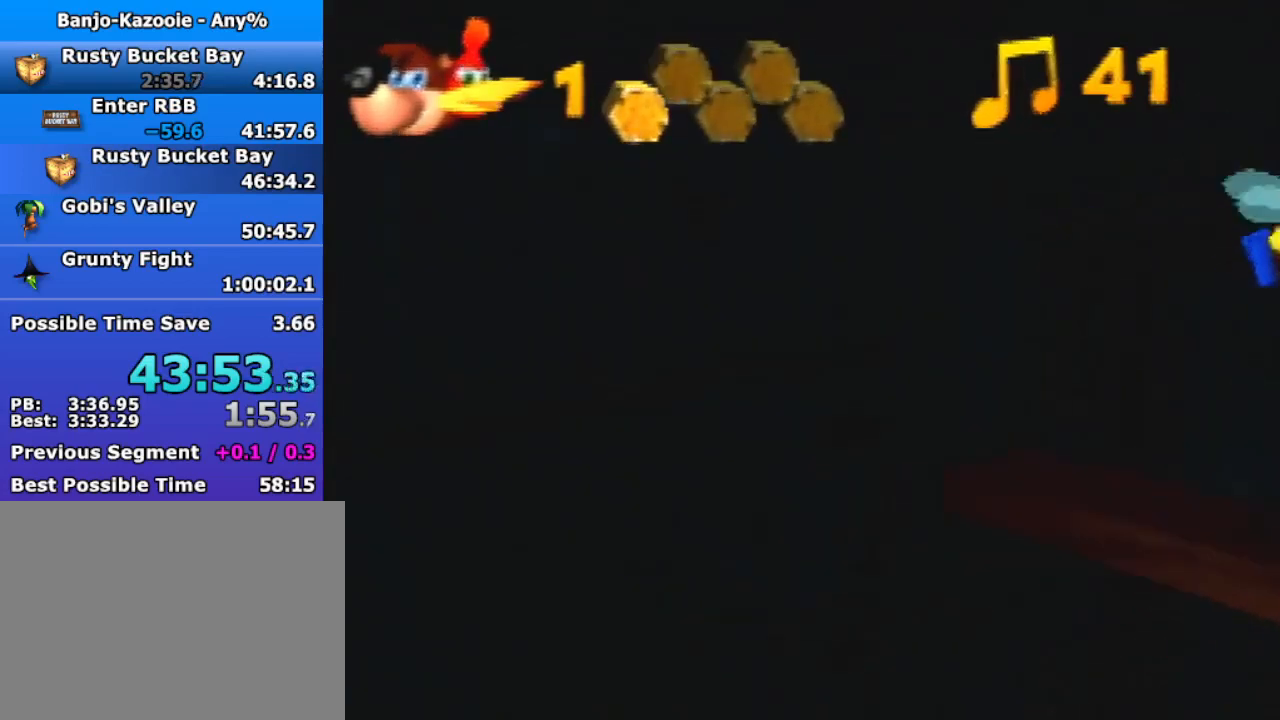
{"buttons": [], "left_stick": "down", "button_events": [[133, "R1", "up"]]}
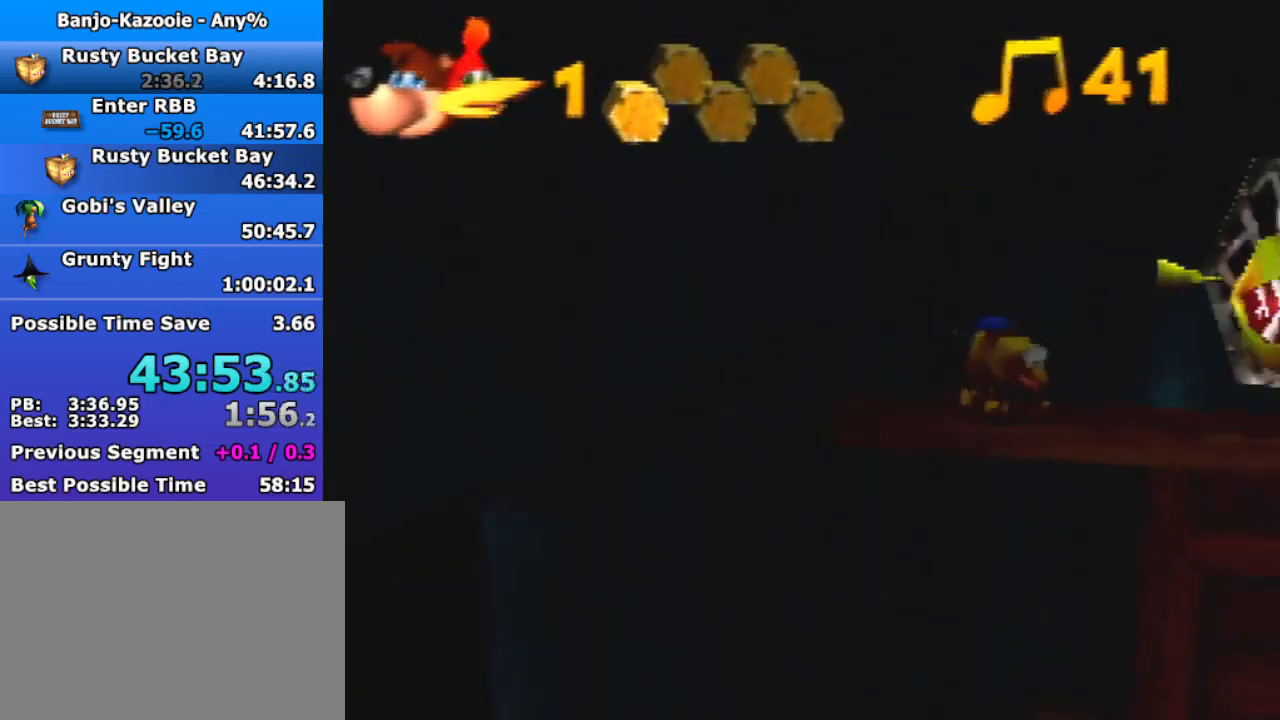
{"buttons": [], "left_stick": "down-left", "button_events": [[33, "A", "down"], [133, "A", "up"]]}
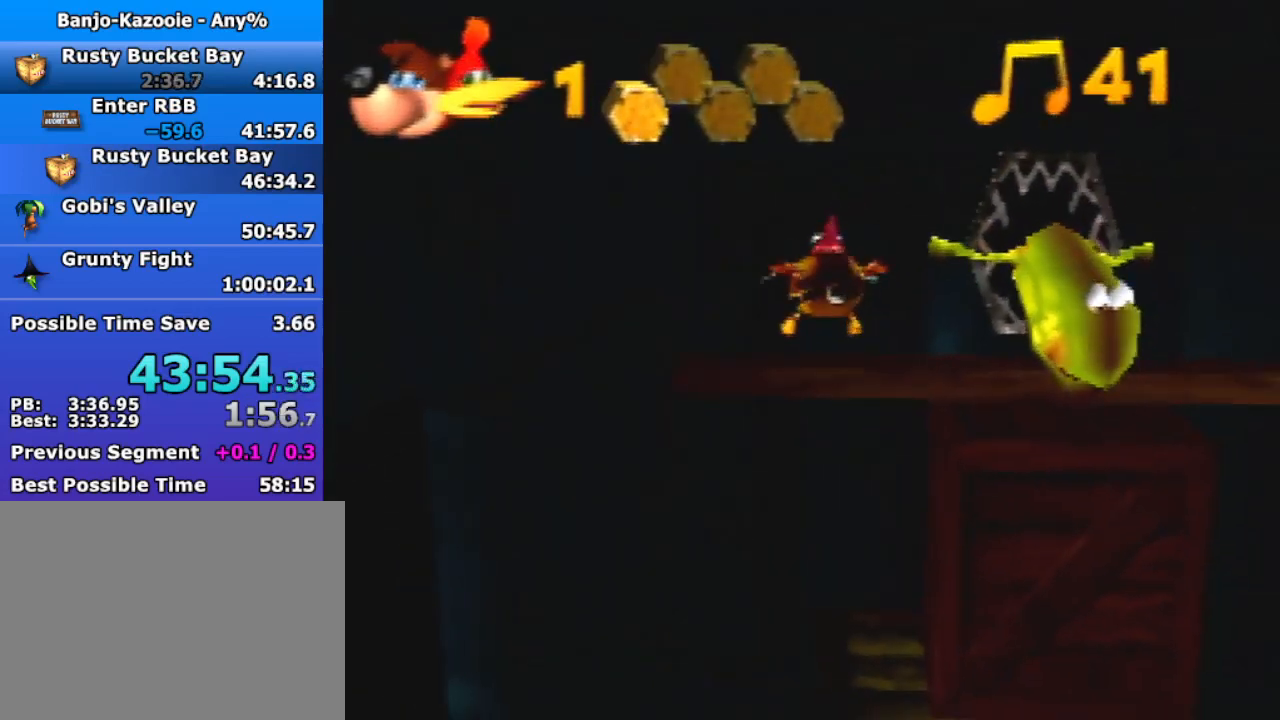
{"buttons": [], "left_stick": "down", "button_events": []}
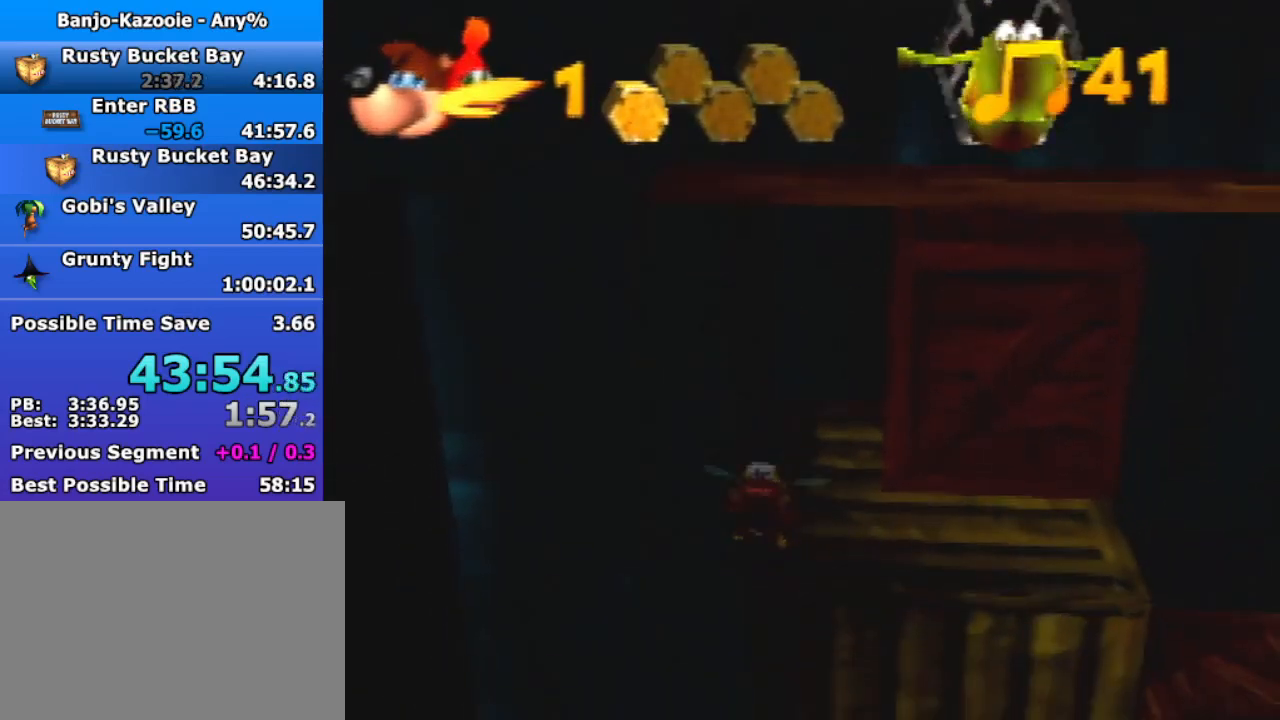
{"buttons": [], "left_stick": "left", "button_events": [[167, "A", "down"], [233, "A", "up"]]}
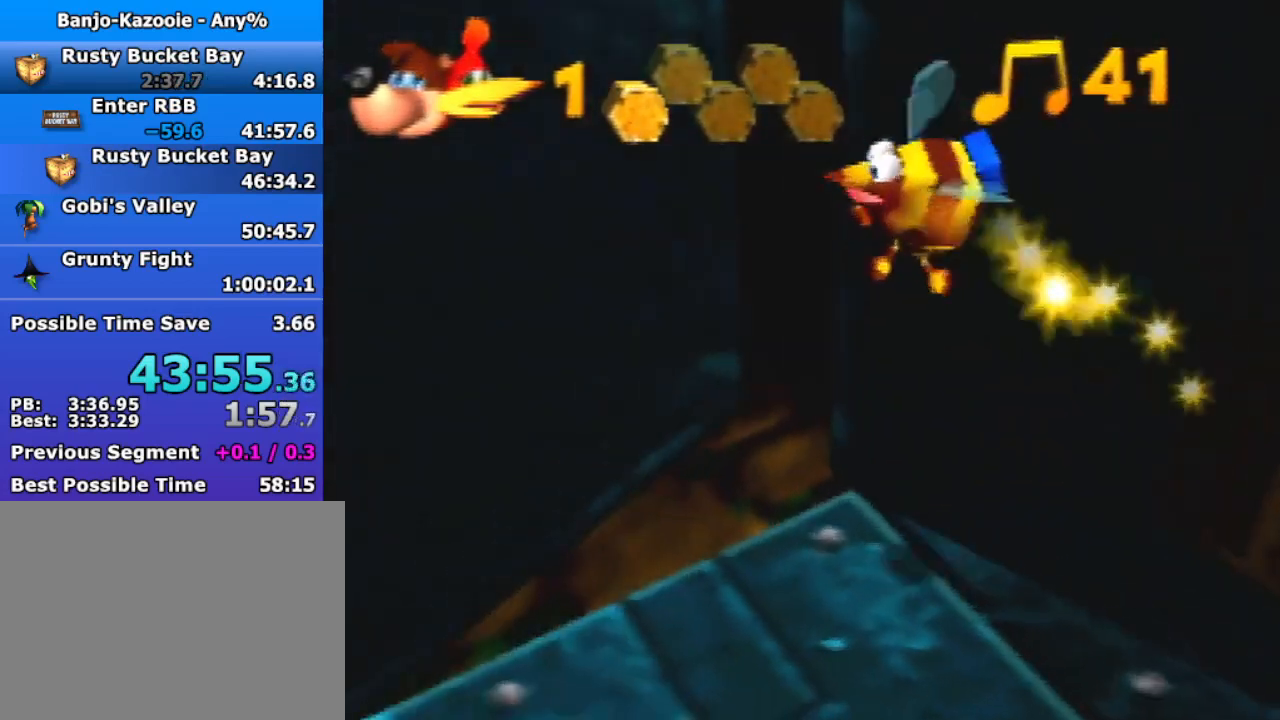
{"buttons": ["R1"], "left_stick": "up-right", "button_events": [[200, "R1", "down"]]}
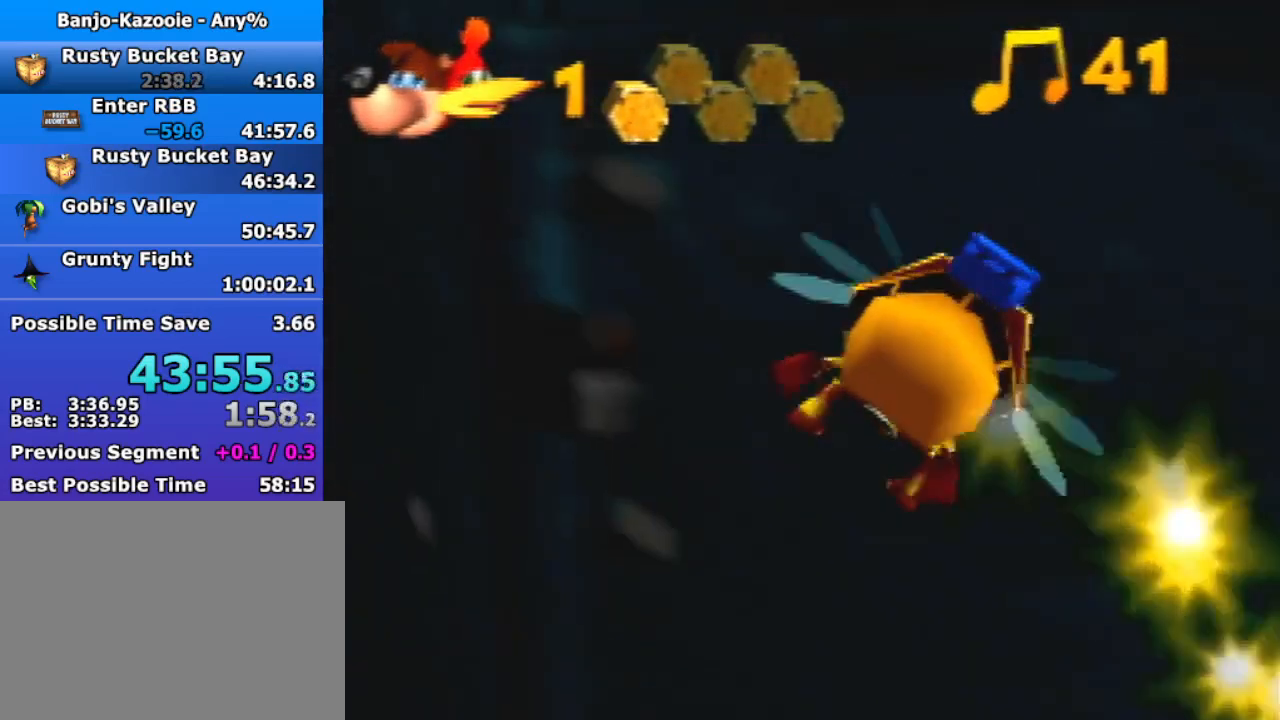
{"buttons": ["R1"], "left_stick": "up", "button_events": []}
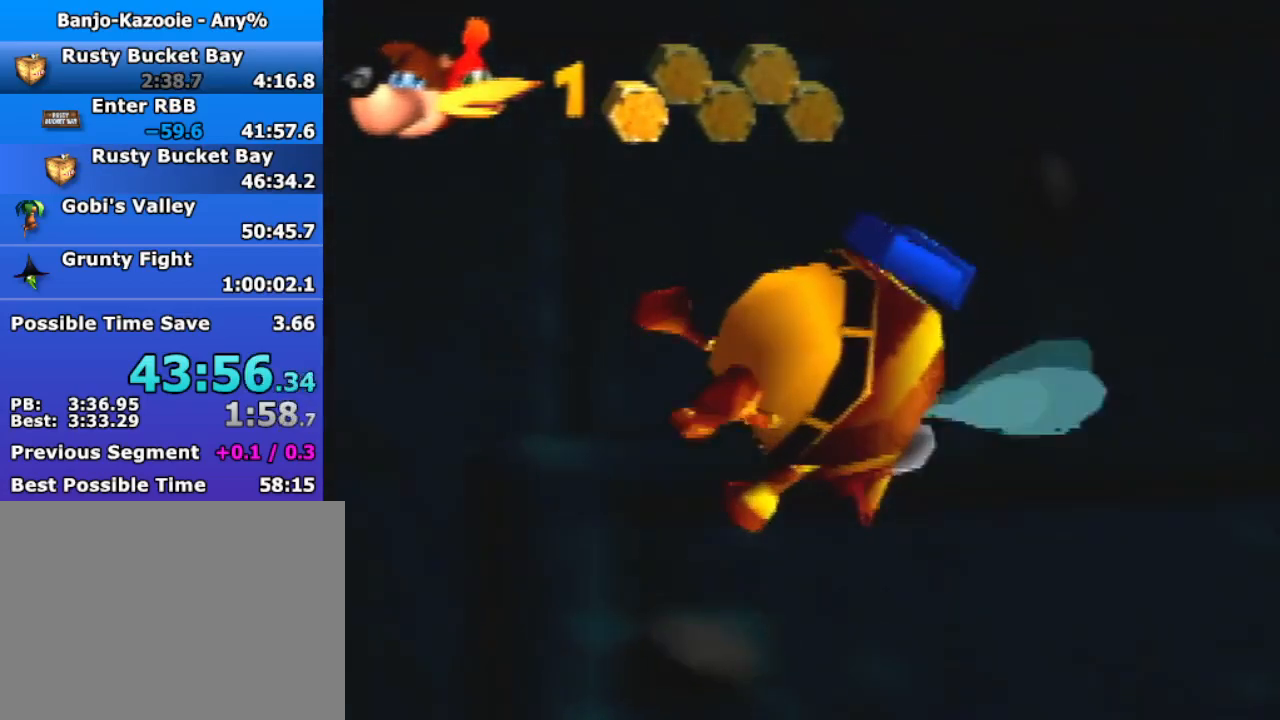
{"buttons": ["R1"], "left_stick": "up-left", "button_events": []}
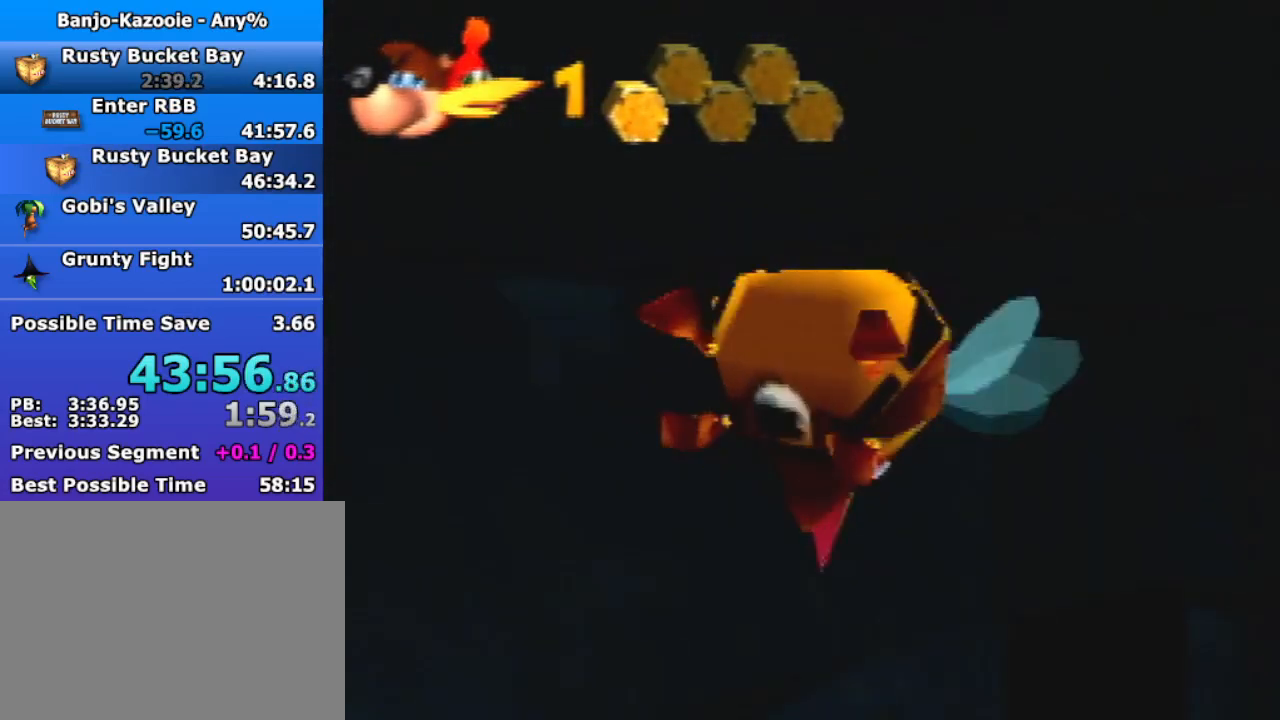
{"buttons": ["R1"], "left_stick": "up-right", "button_events": []}
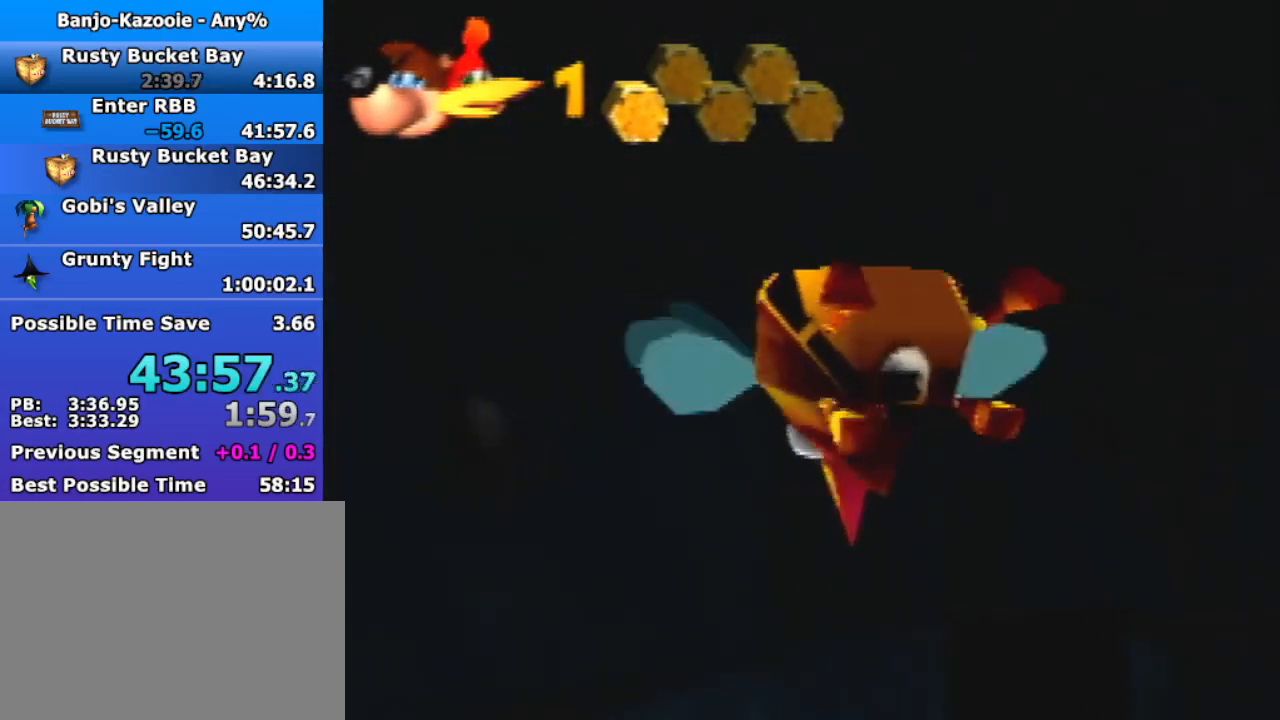
{"buttons": ["R1"], "left_stick": "up", "button_events": []}
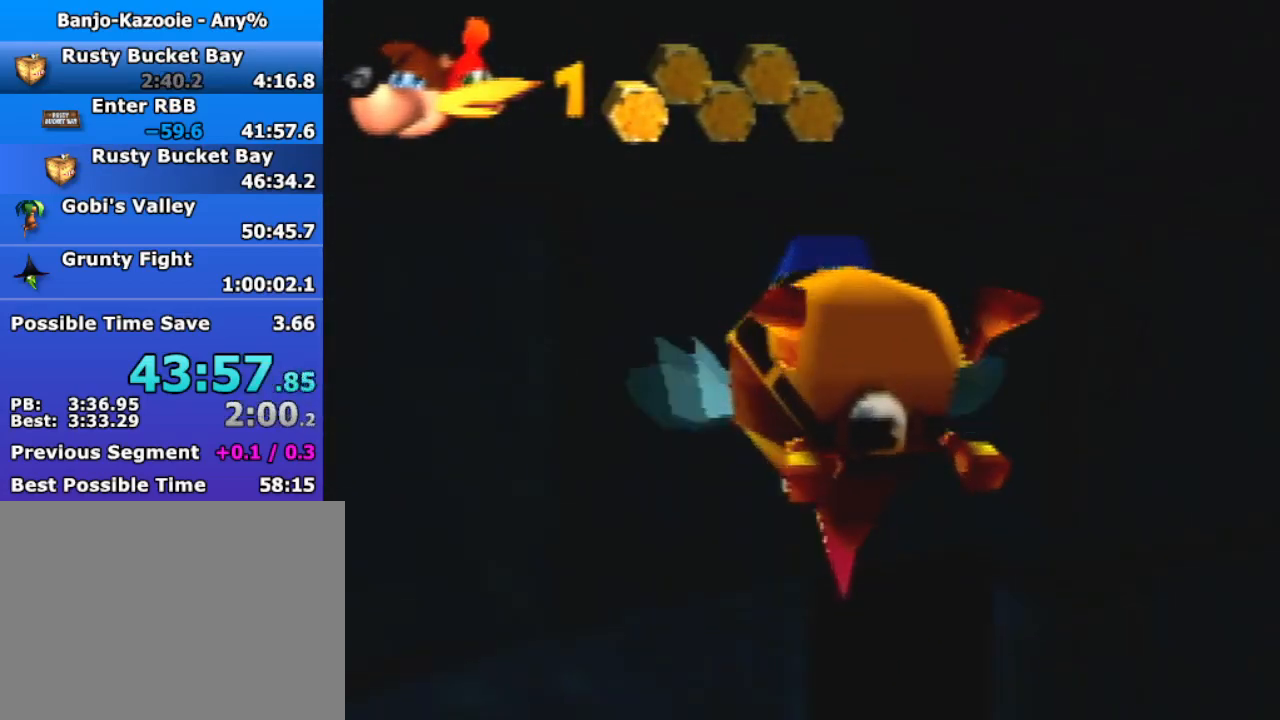
{"buttons": ["B", "R1"], "left_stick": "center", "button_events": [[267, "B", "down"]]}
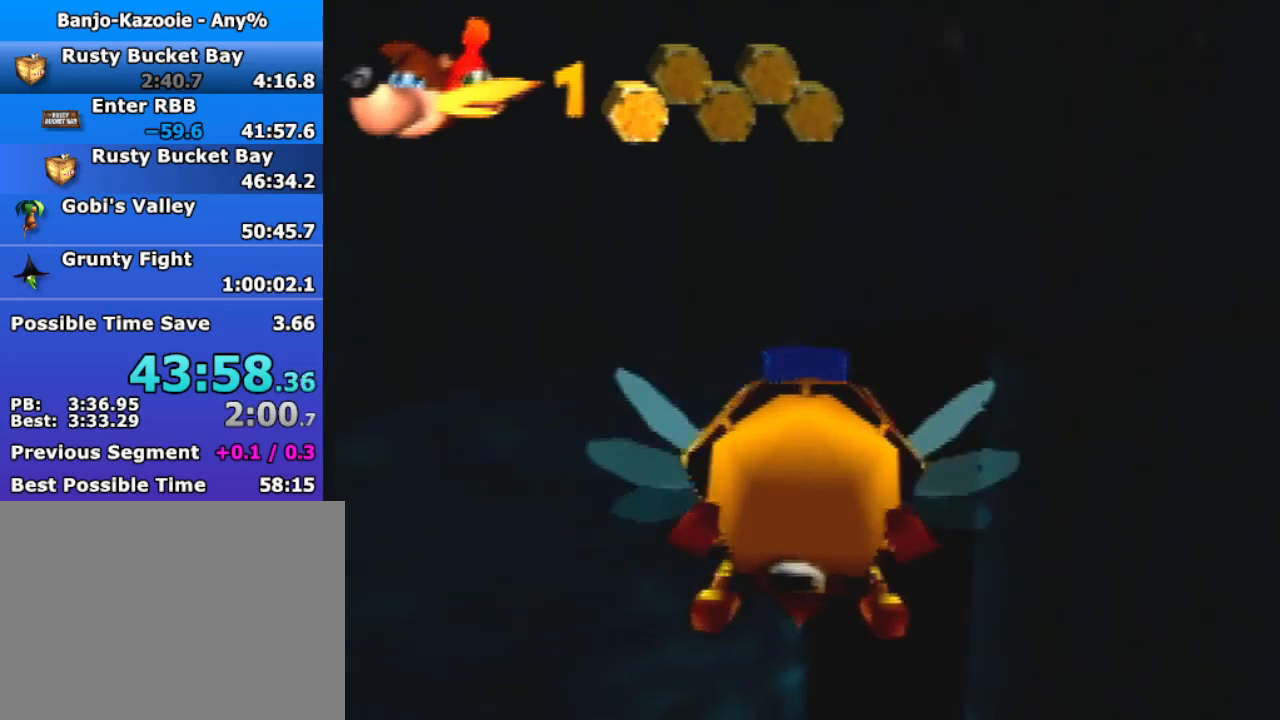
{"buttons": ["B", "R1"], "left_stick": "up-left", "button_events": []}
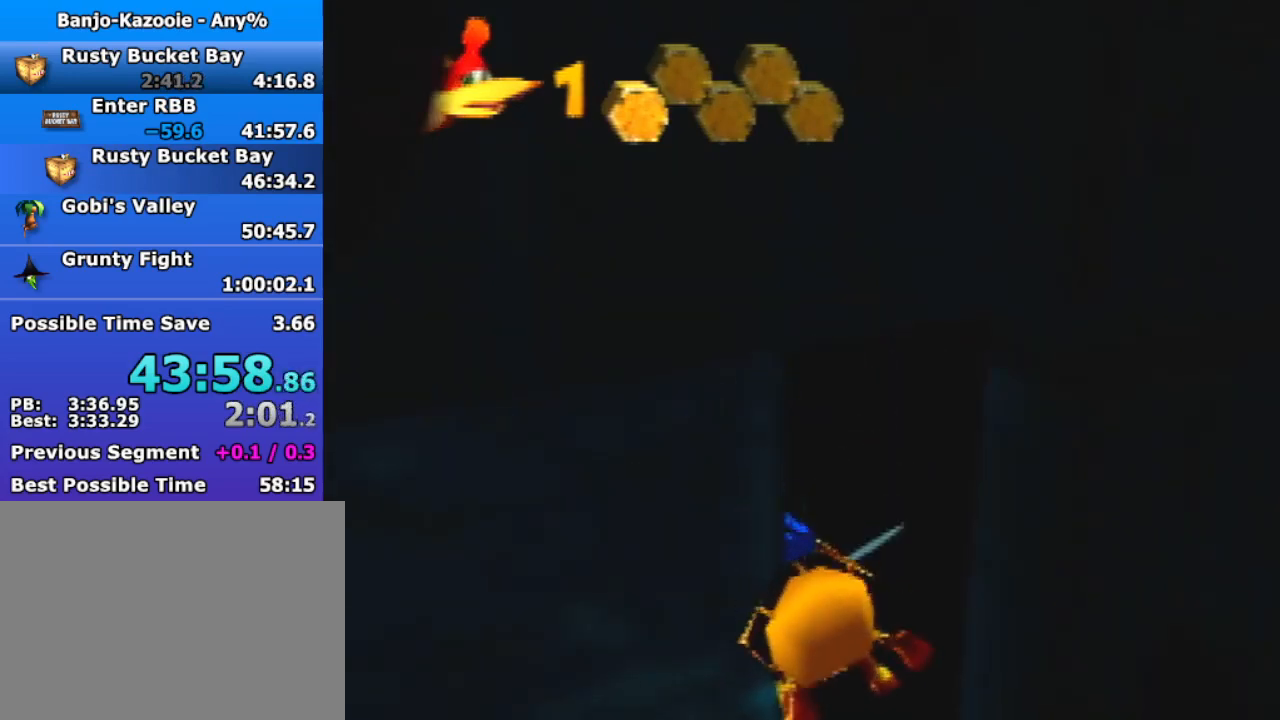
{"buttons": ["A", "B", "R1"], "left_stick": "center", "button_events": [[100, "B", "up"], [200, "R1", "up"], [500, "A", "down"], [500, "B", "down"], [500, "R1", "down"]]}
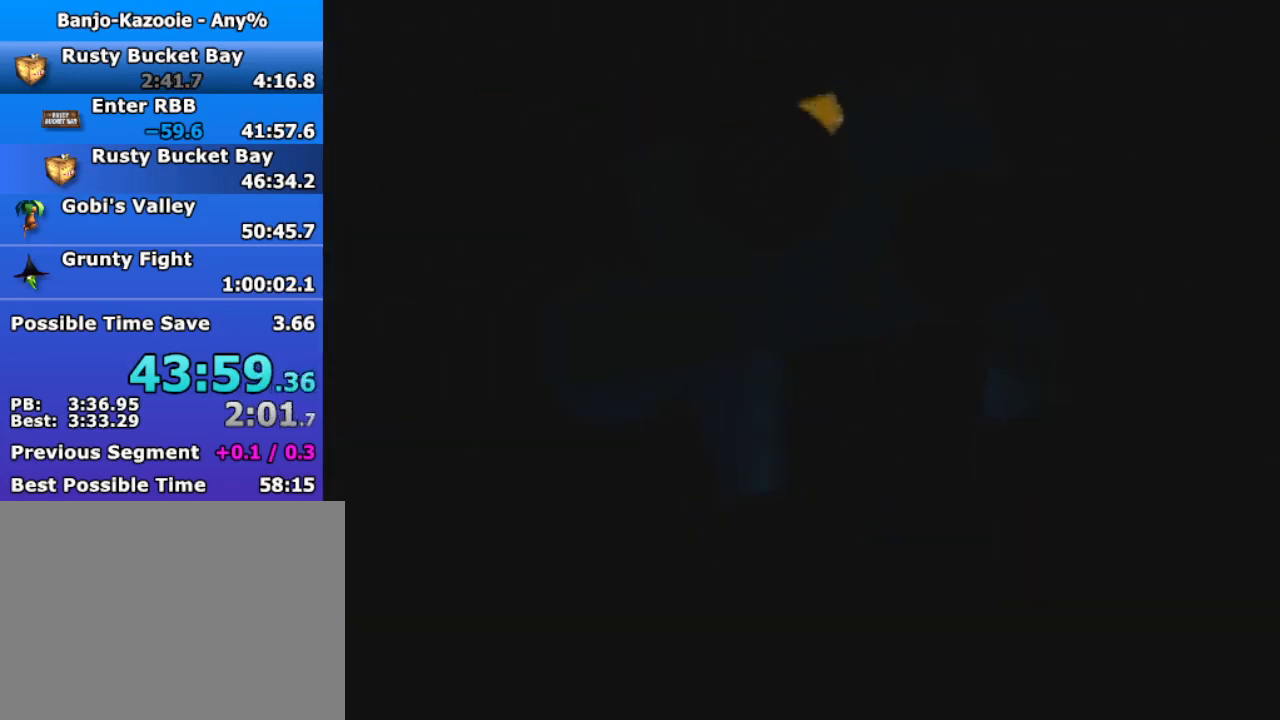
{"buttons": [], "left_stick": "center", "button_events": [[133, "A", "up"], [133, "R1", "up"], [167, "B", "up"]]}
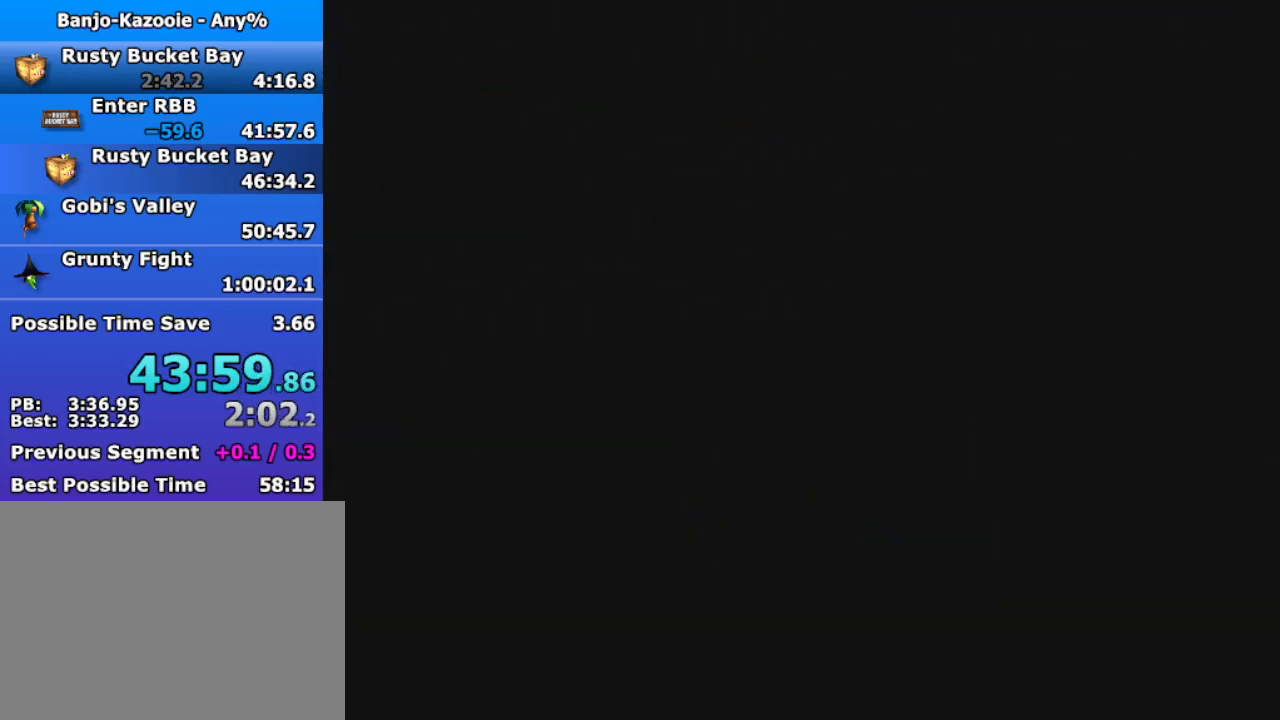
{"buttons": [], "left_stick": "center", "button_events": []}
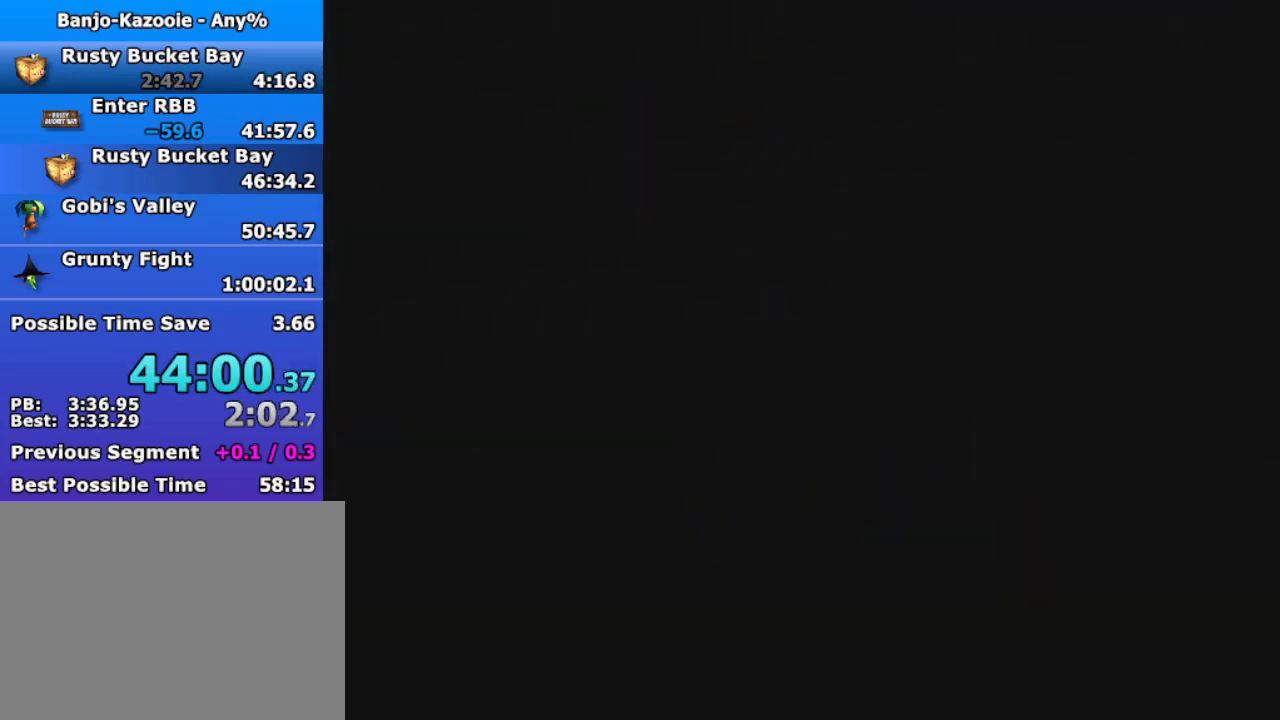
{"buttons": [], "left_stick": "center", "button_events": []}
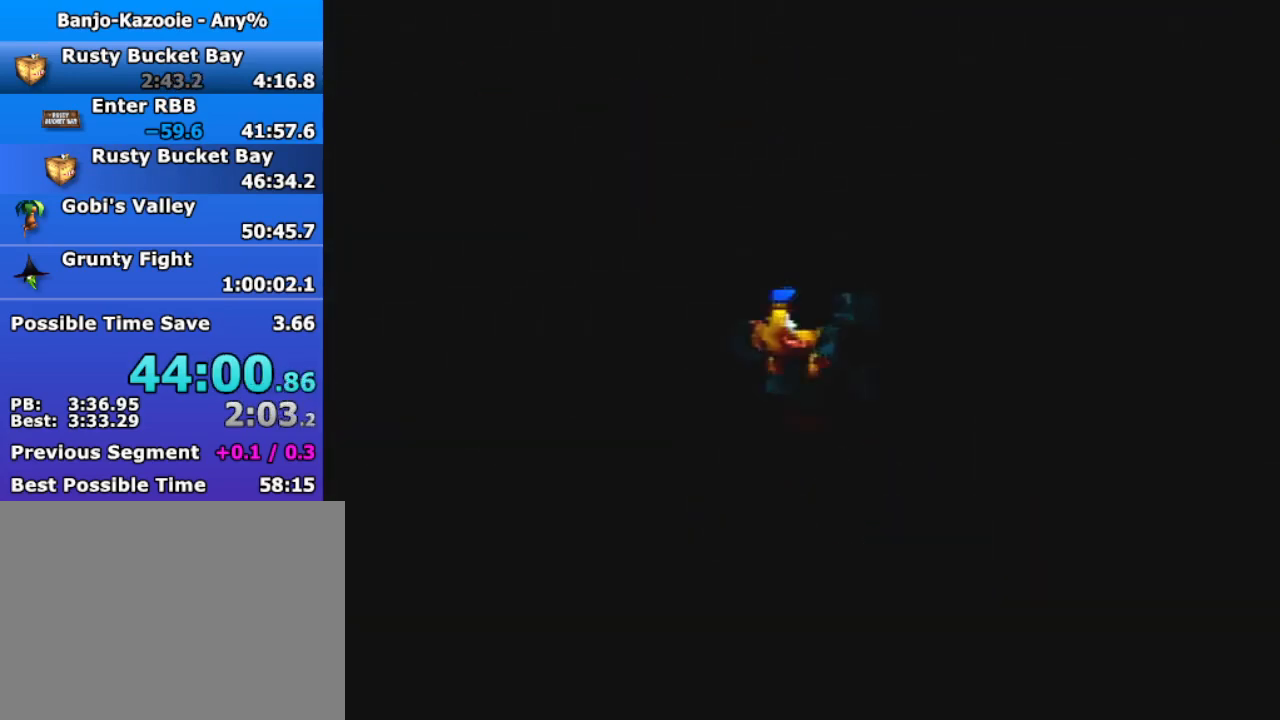
{"buttons": [], "left_stick": "left", "button_events": [[233, "C_RIGHT", "down"], [367, "C_RIGHT", "up"]]}
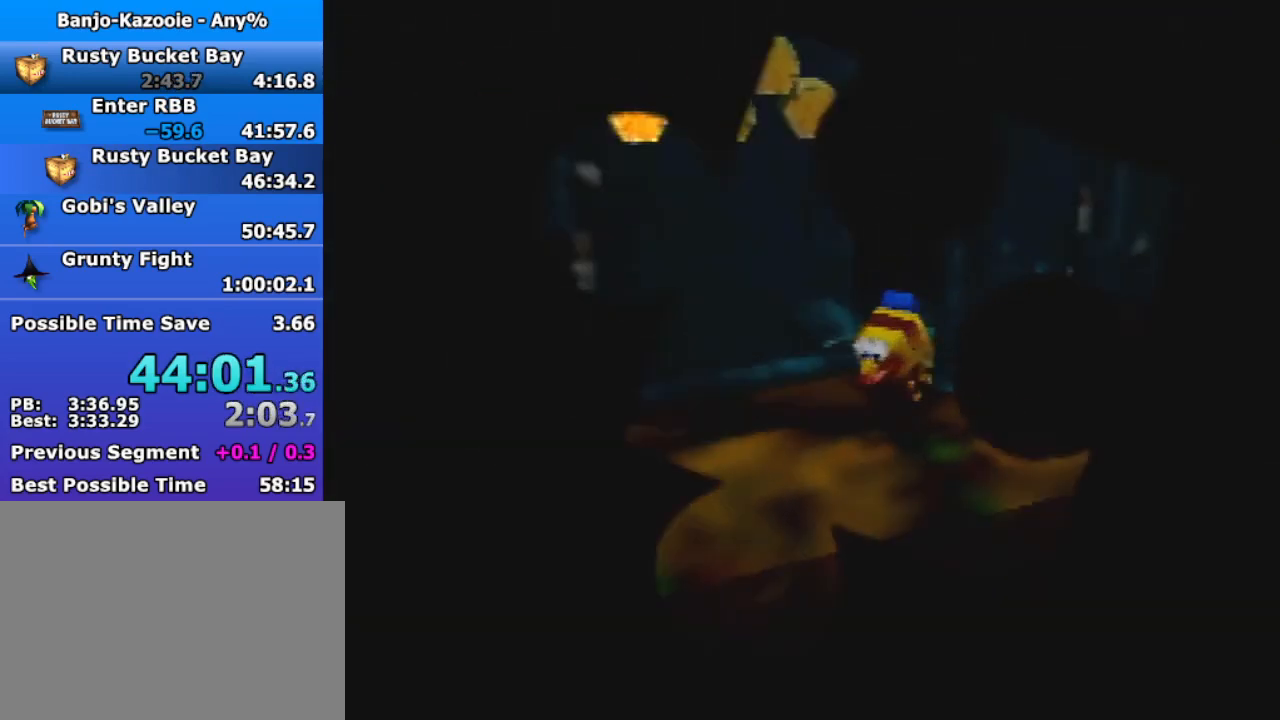
{"buttons": [], "left_stick": "left", "button_events": []}
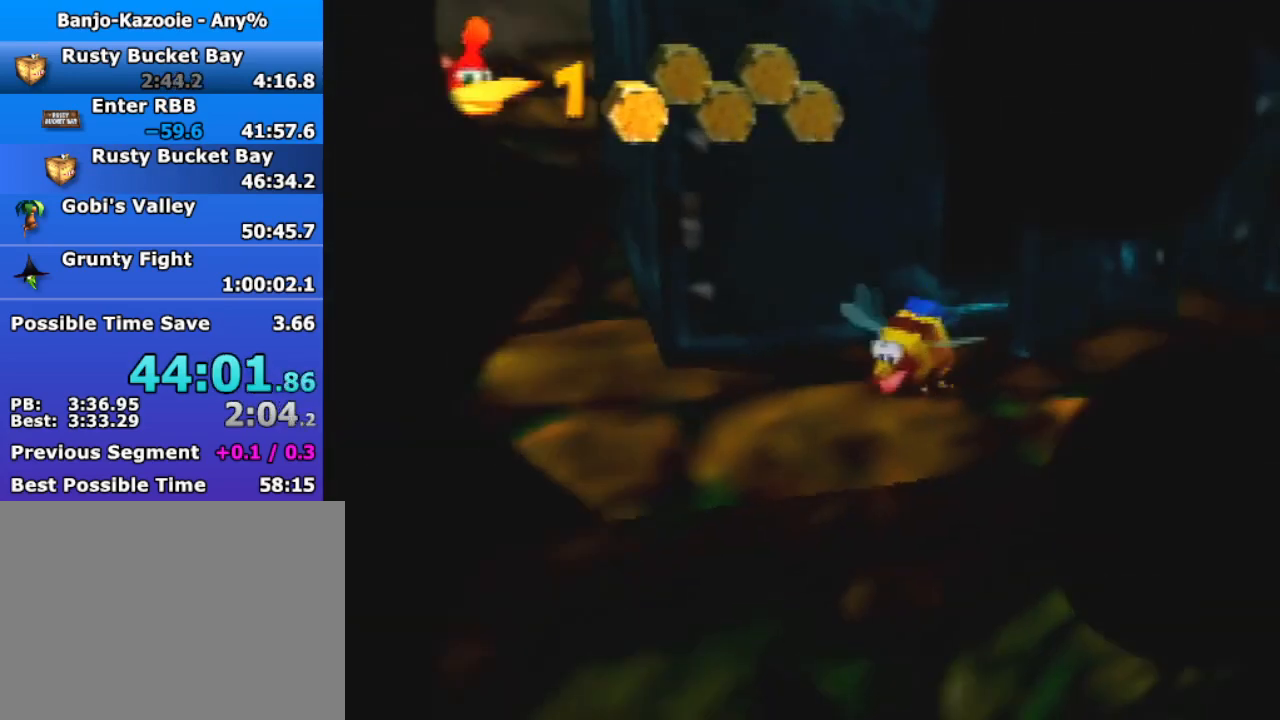
{"buttons": ["B", "R1"], "left_stick": "up-left", "button_events": [[133, "A", "down"], [267, "A", "up"], [367, "A", "down"], [433, "A", "up"], [500, "B", "down"], [500, "R1", "down"]]}
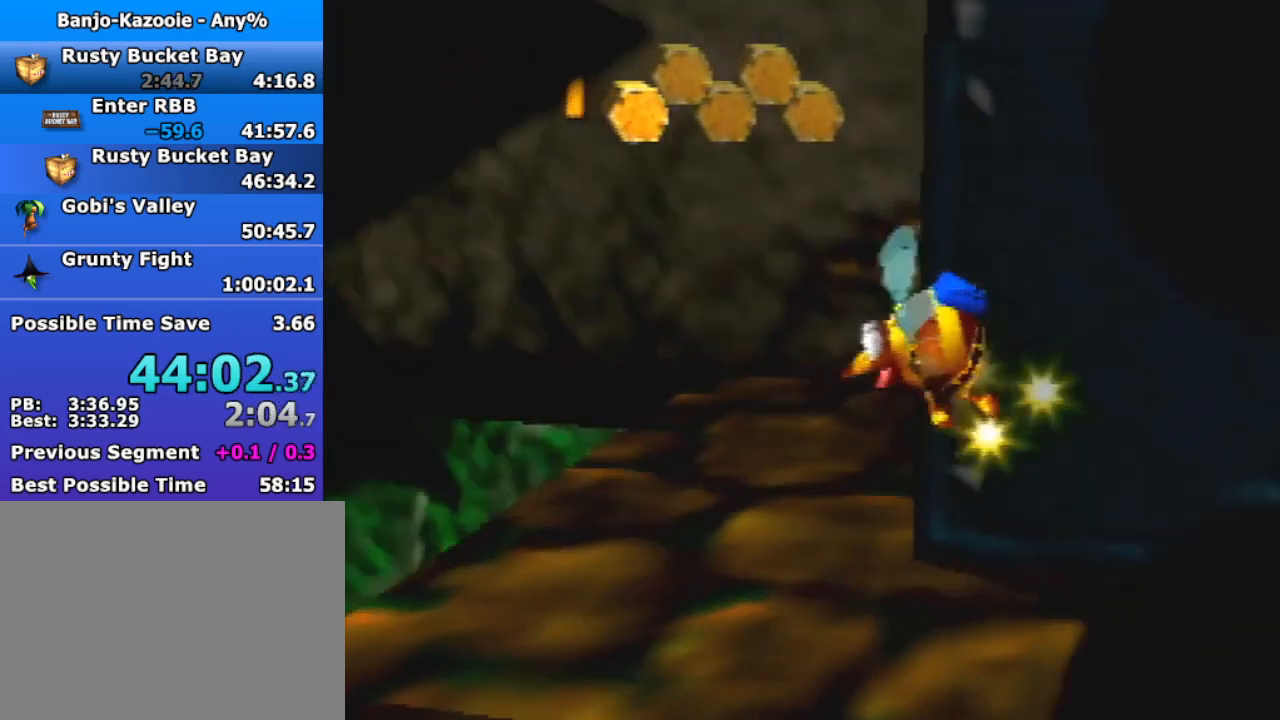
{"buttons": ["B", "R1"], "left_stick": "up-right", "button_events": []}
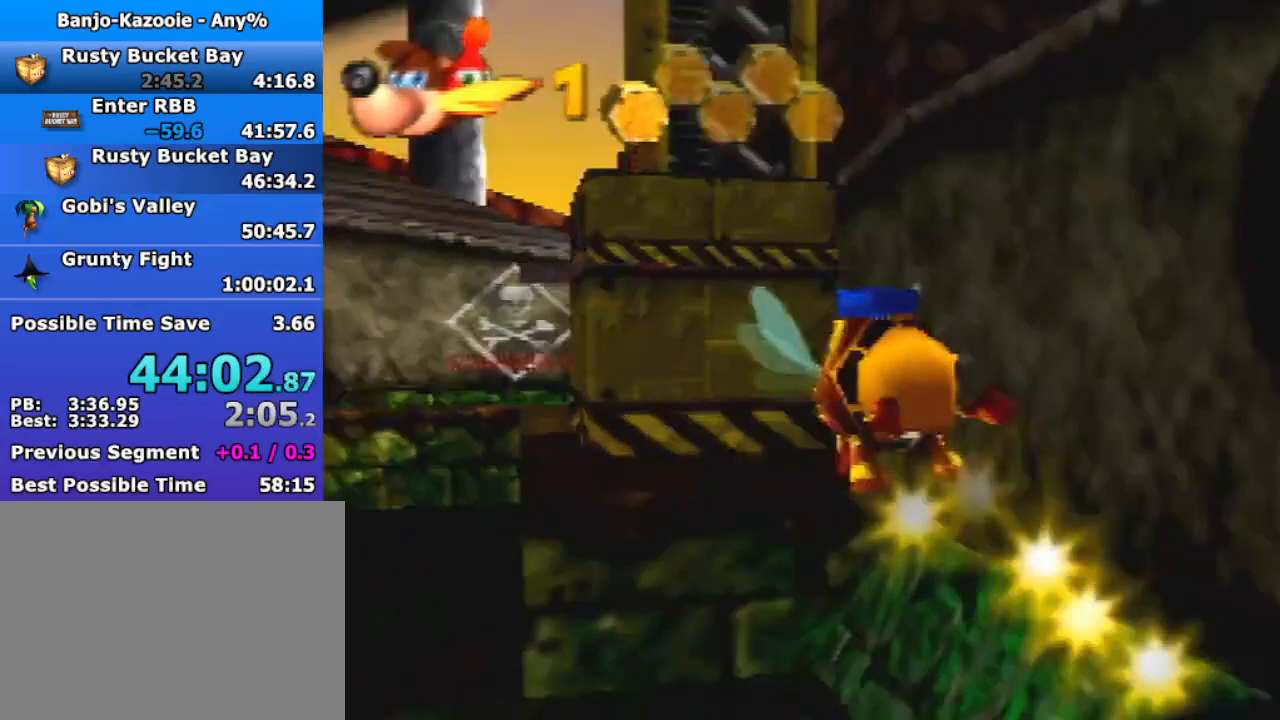
{"buttons": ["B", "R1"], "left_stick": "up", "button_events": []}
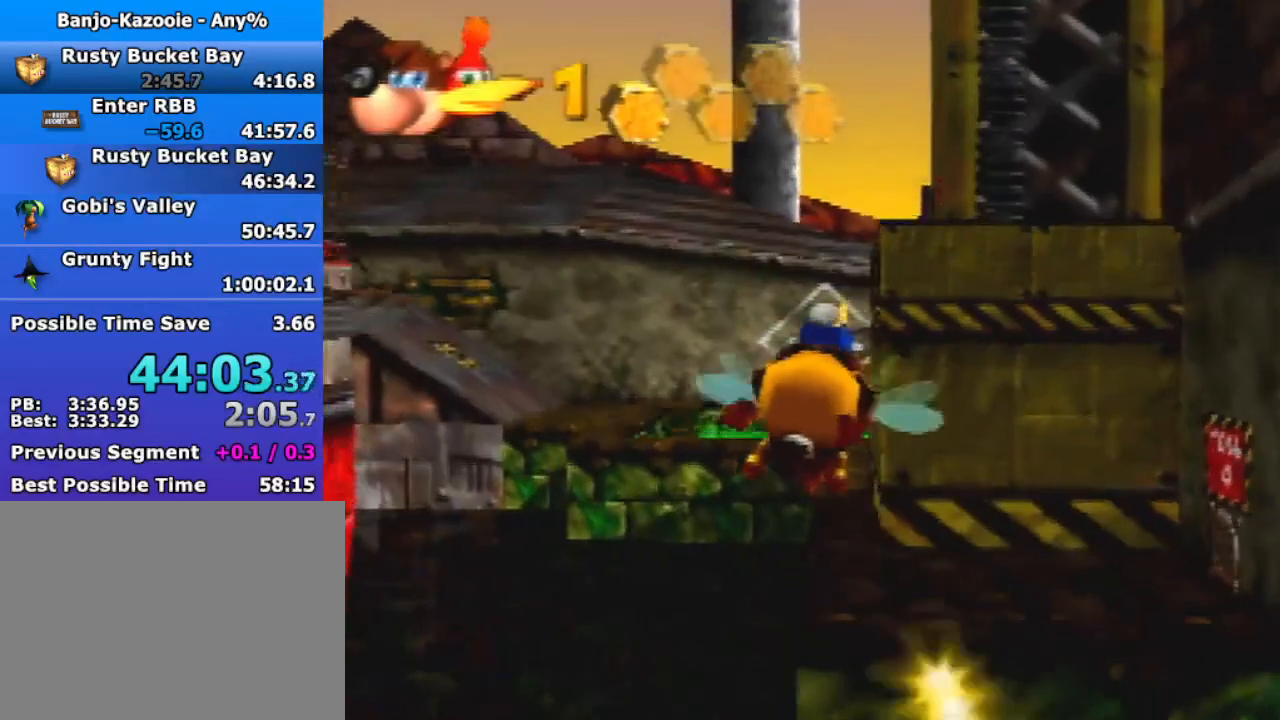
{"buttons": ["B", "R1"], "left_stick": "center", "button_events": []}
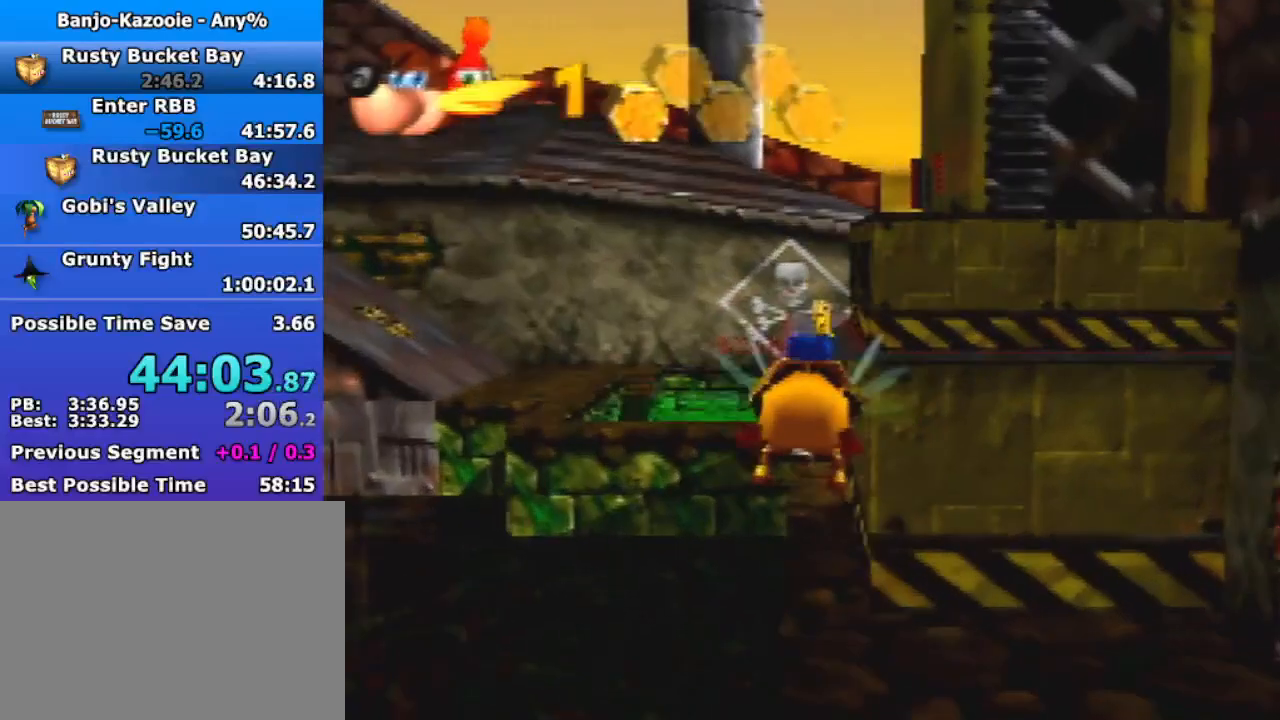
{"buttons": ["B", "R1"], "left_stick": "up", "button_events": []}
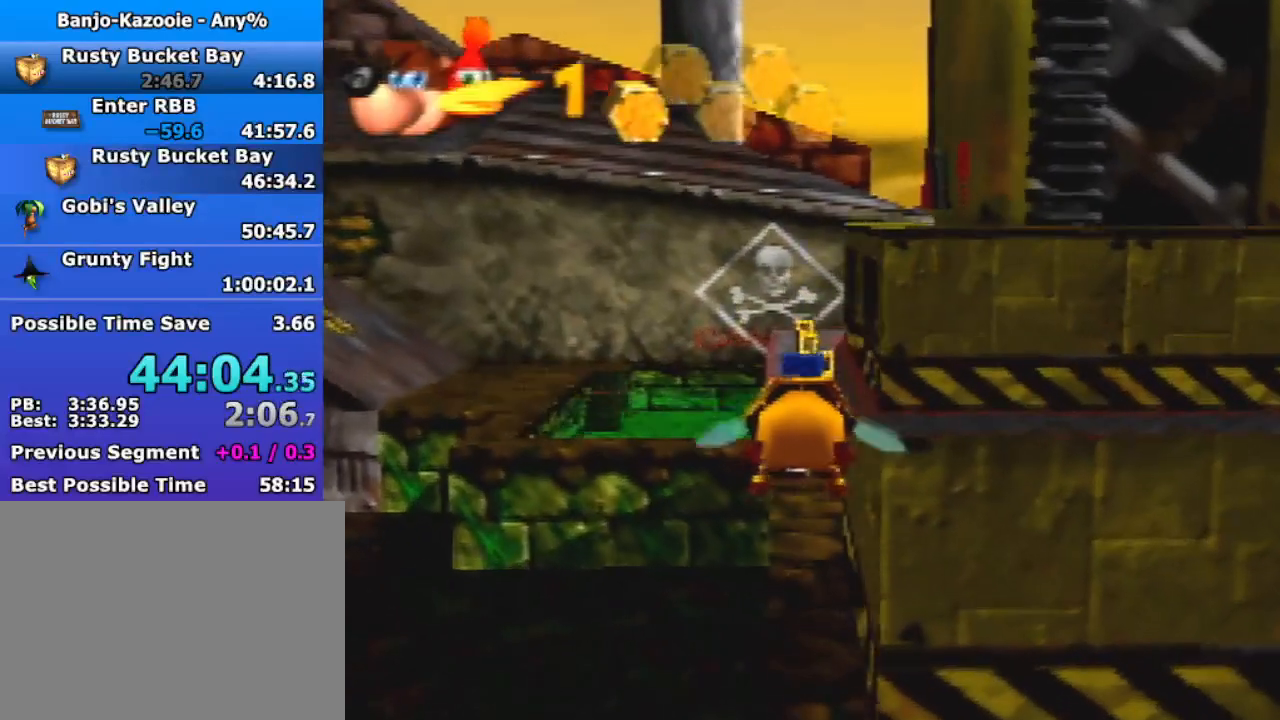
{"buttons": ["B", "R1"], "left_stick": "up", "button_events": []}
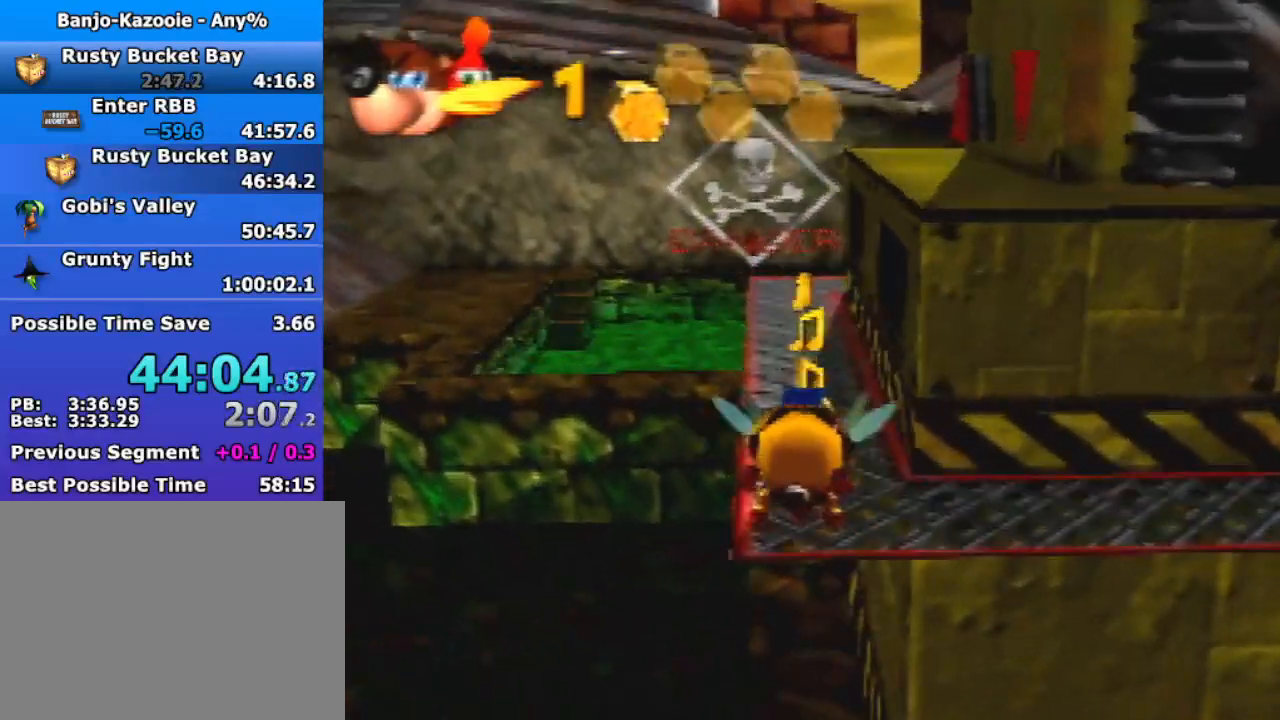
{"buttons": ["B", "R1"], "left_stick": "left", "button_events": []}
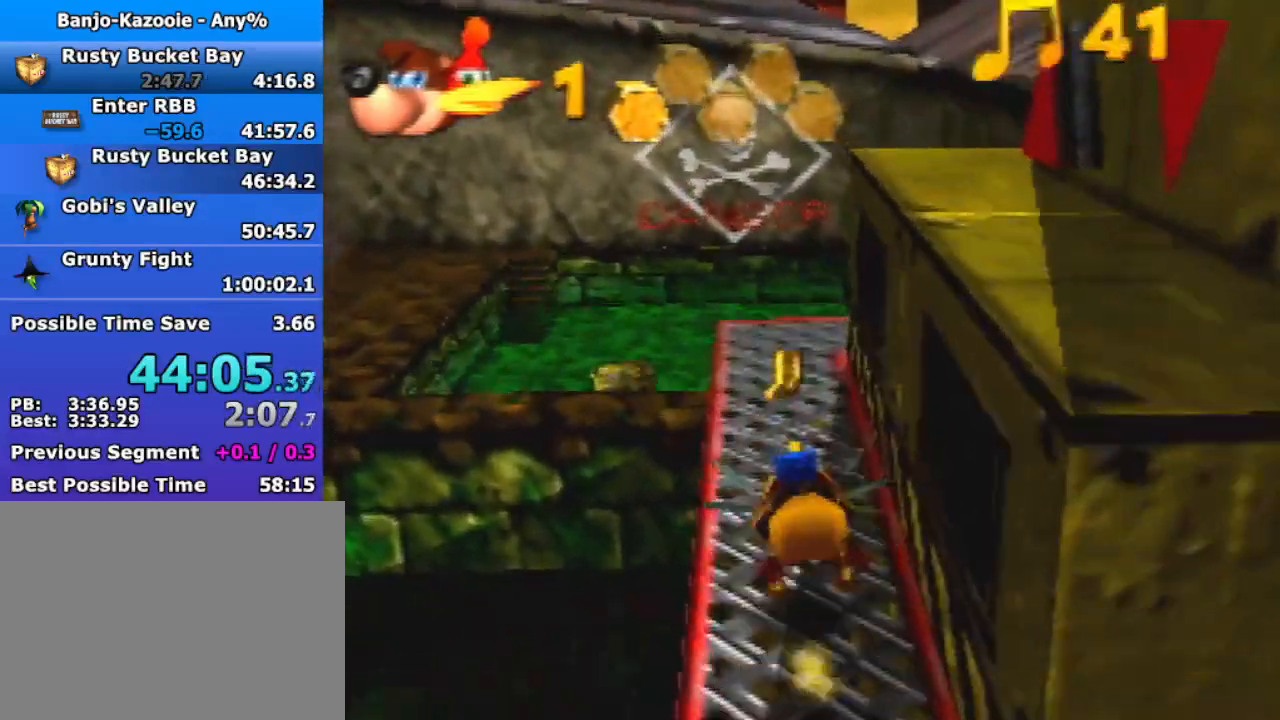
{"buttons": ["B", "R1"], "left_stick": "up-left", "button_events": []}
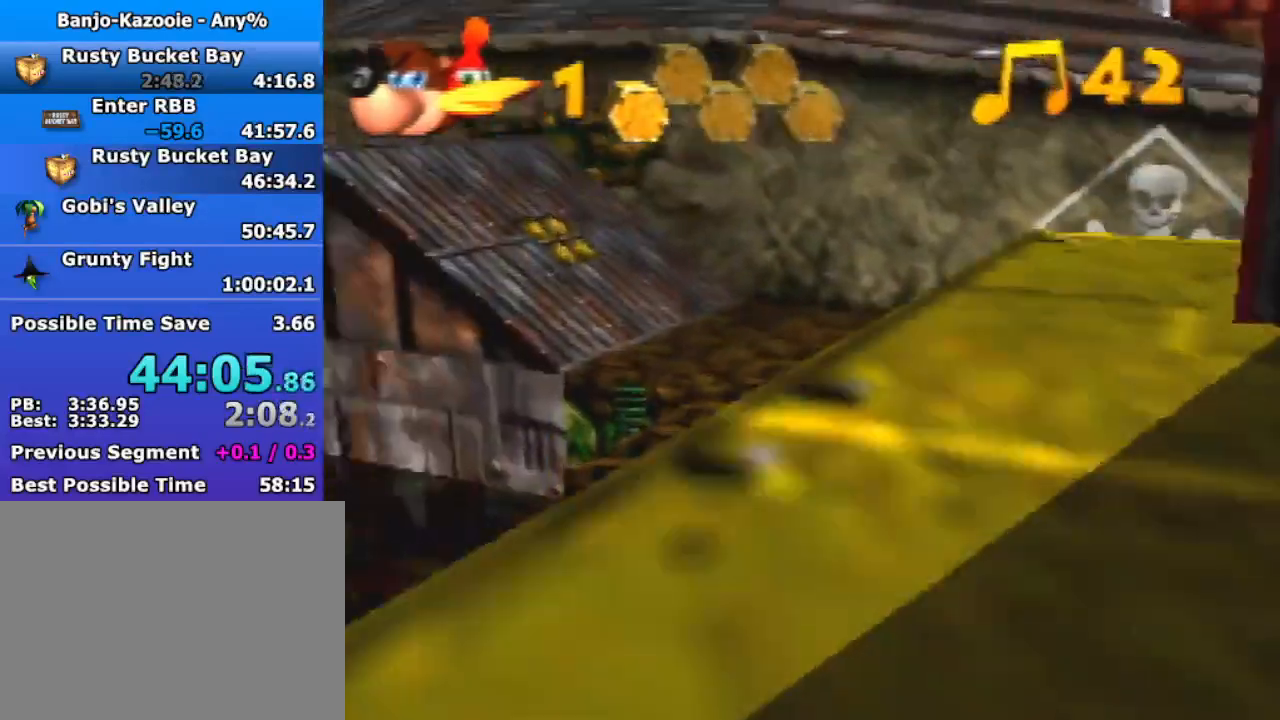
{"buttons": ["B", "R1"], "left_stick": "center", "button_events": []}
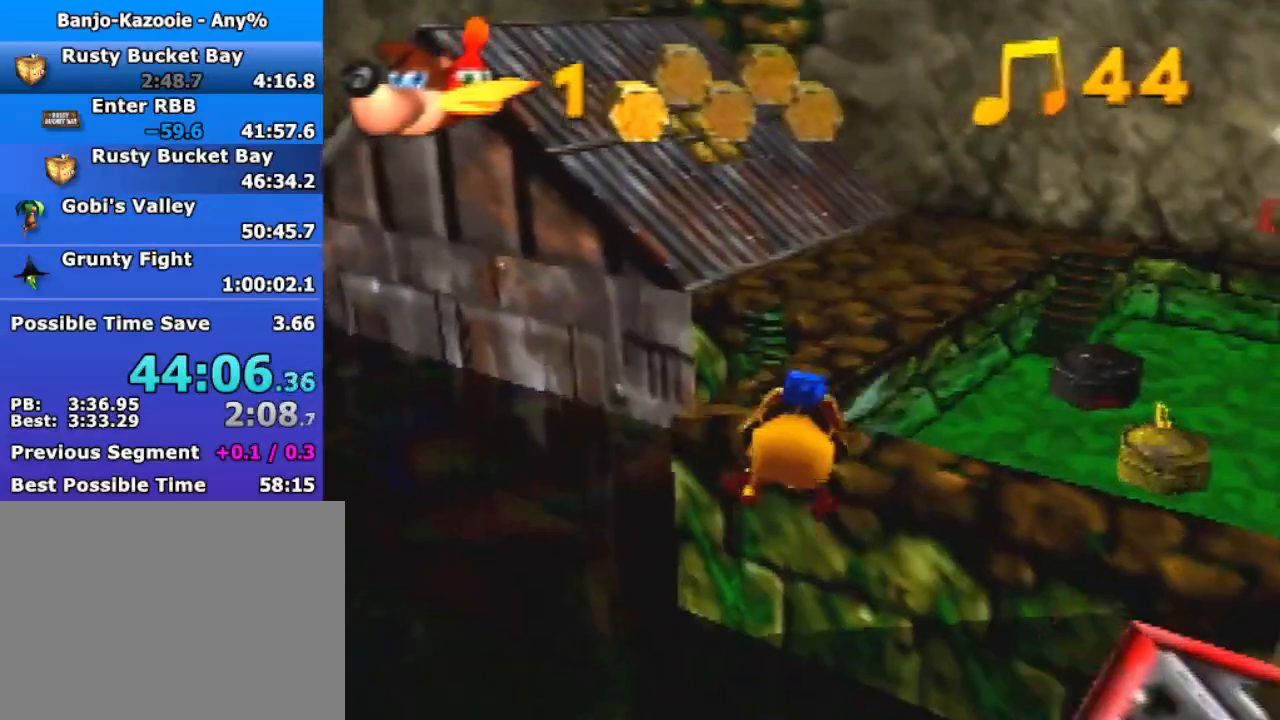
{"buttons": ["B", "R1"], "left_stick": "up", "button_events": []}
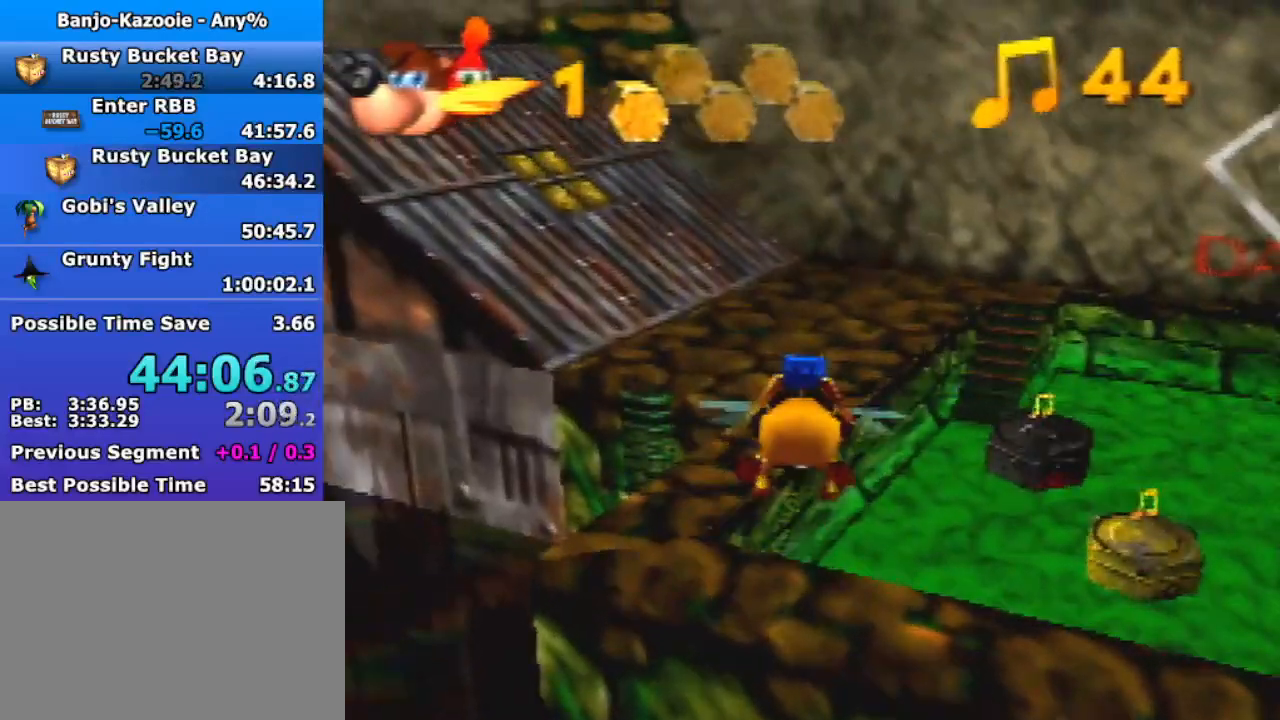
{"buttons": ["B", "R1"], "left_stick": "up", "button_events": []}